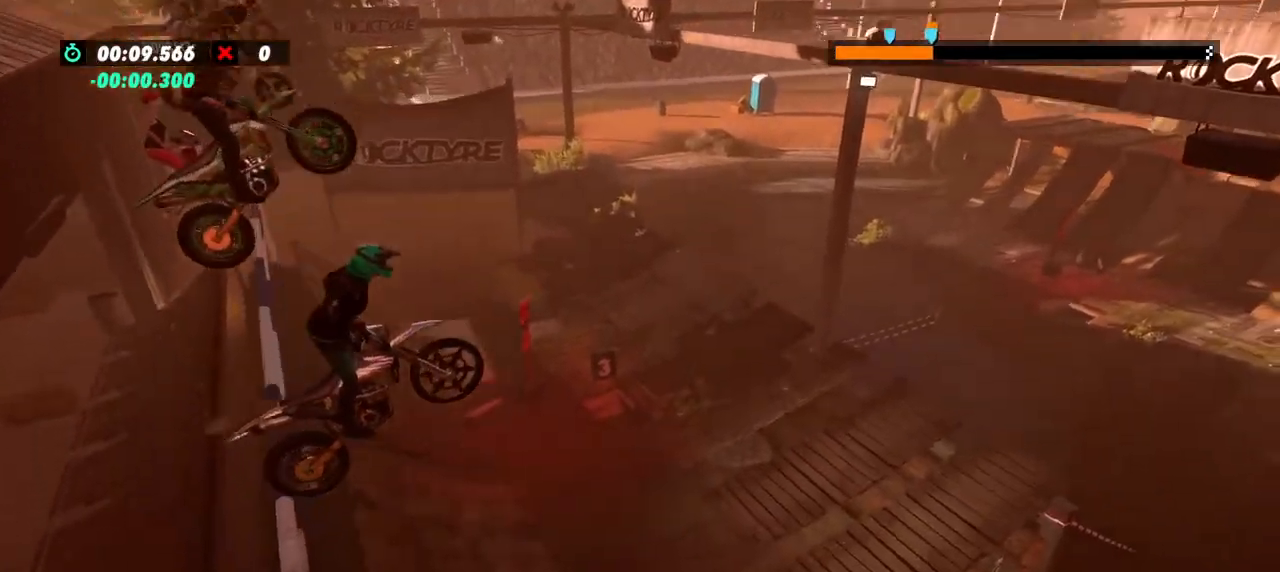
Gameplay with a controller (Xbox layout); each line is a JSON object with the inputs held at the frame after it. "events" lists button and stick changes between this image and that frame as [ms after this image, input, new state], when the widget could be followed in between. Not read: A B DPAD_DOWN DPAD_LEFT DPAD_RIGHT DPAD_UP L1 L2 L3 R1 R3 SELECT START X Y right_stick.
{"buttons": ["R2"], "left_stick": "left", "events": [[234, "left_stick", "left"], [367, "left_stick", "center"], [417, "left_stick", "left"]]}
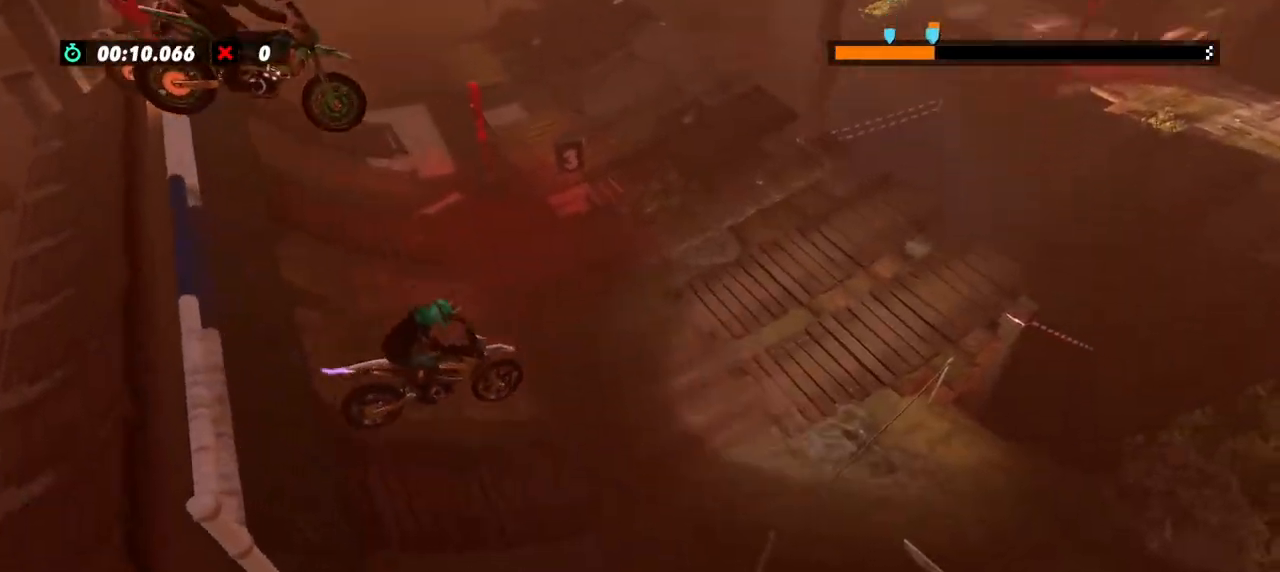
{"buttons": ["R2"], "left_stick": "left", "events": [[134, "left_stick", "right"], [284, "left_stick", "left"]]}
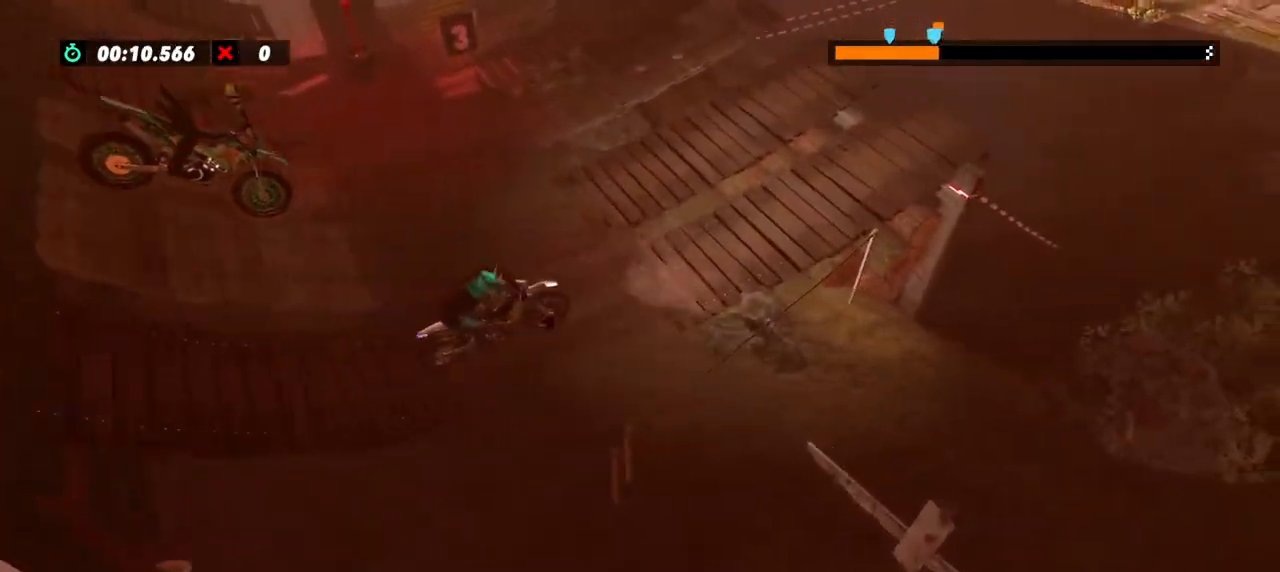
{"buttons": ["R2"], "left_stick": "center", "events": [[33, "left_stick", "center"], [200, "left_stick", "right"], [434, "left_stick", "center"]]}
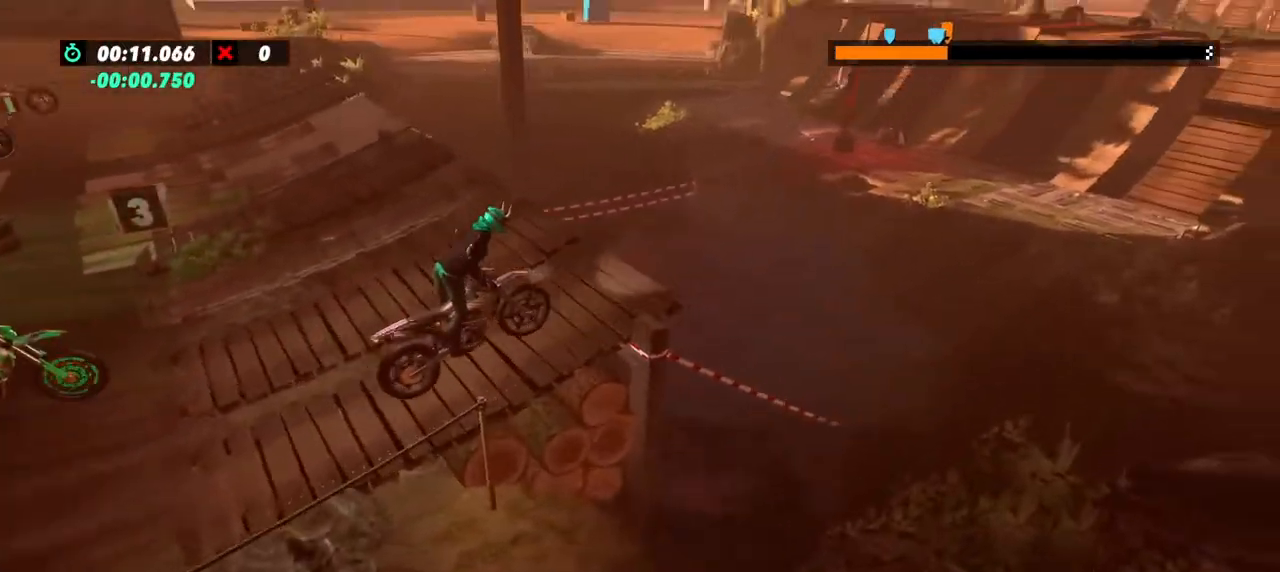
{"buttons": ["R2"], "left_stick": "center", "events": [[151, "left_stick", "right"], [351, "left_stick", "center"]]}
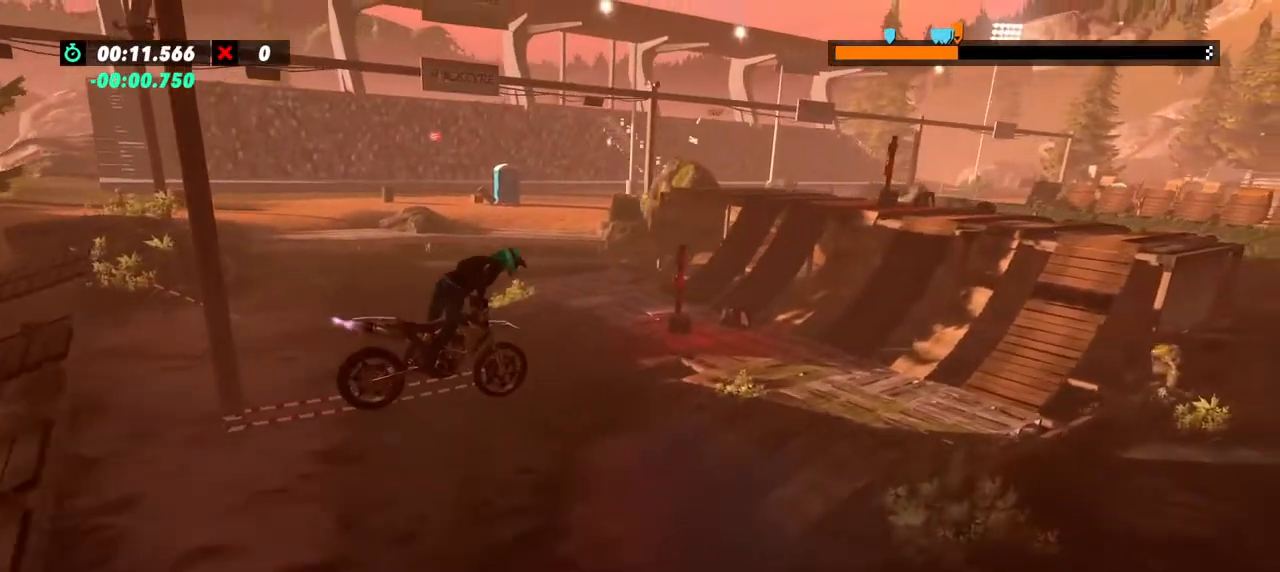
{"buttons": ["R2"], "left_stick": "left", "events": [[17, "left_stick", "left"], [217, "left_stick", "center"], [417, "left_stick", "left"]]}
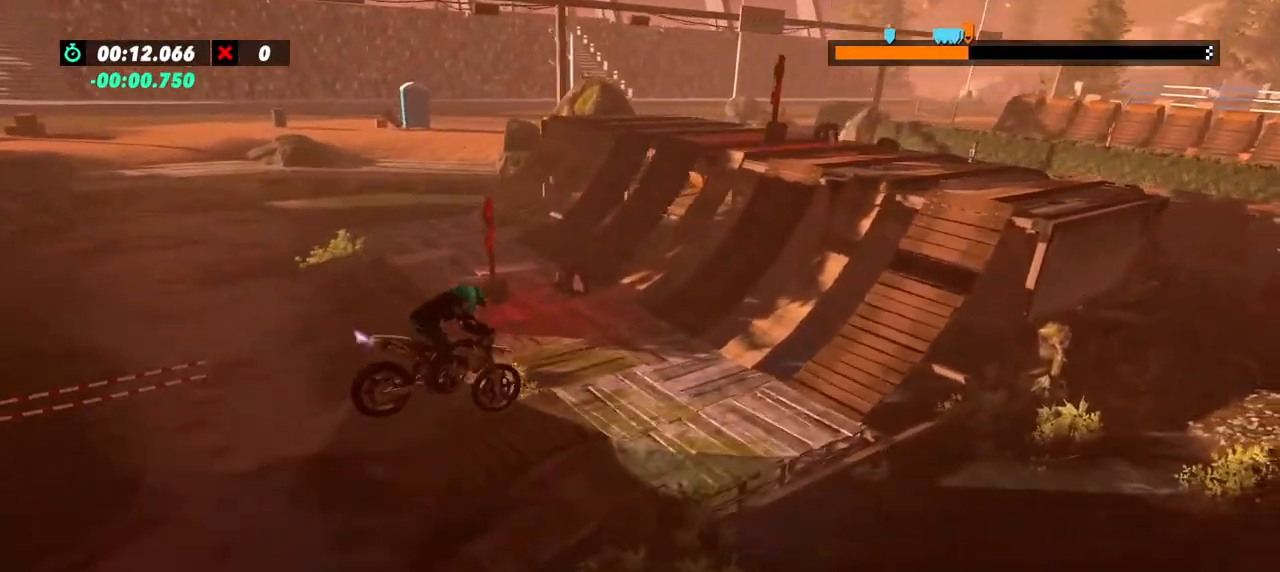
{"buttons": [], "left_stick": "right"}
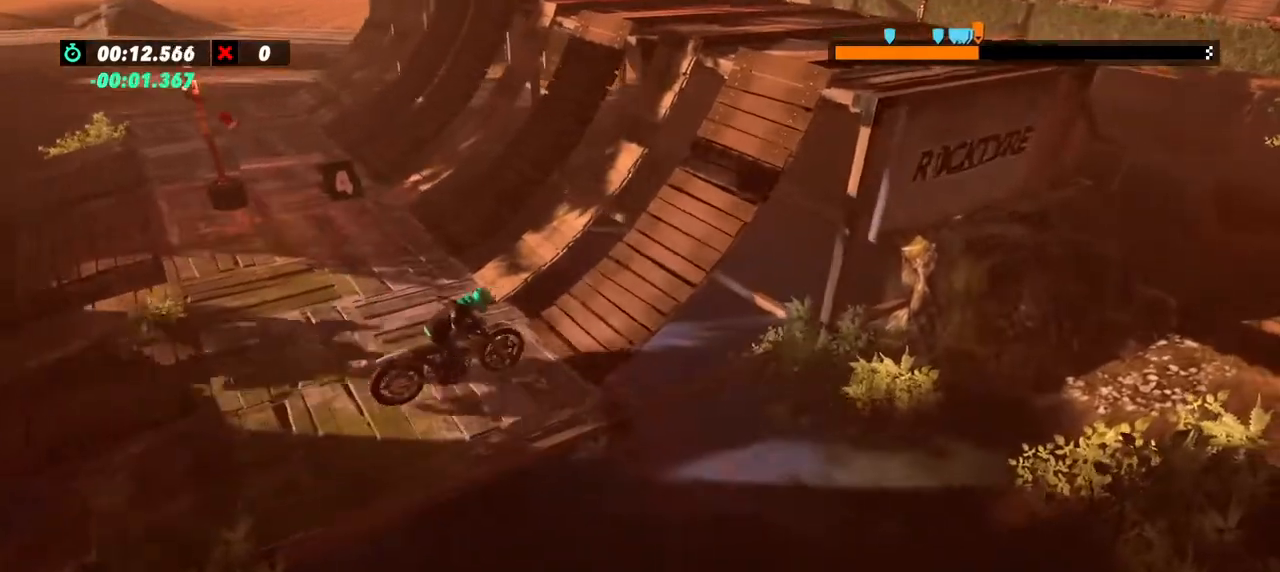
{"buttons": [], "left_stick": "right", "events": []}
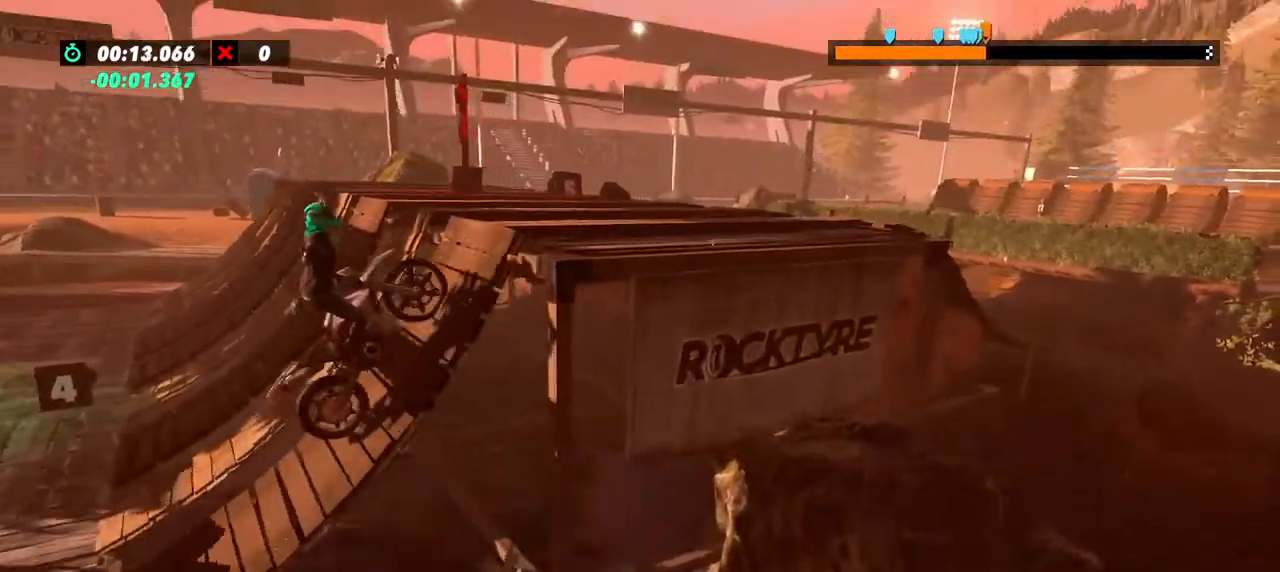
{"buttons": [], "left_stick": "left", "events": [[434, "left_stick", "left"]]}
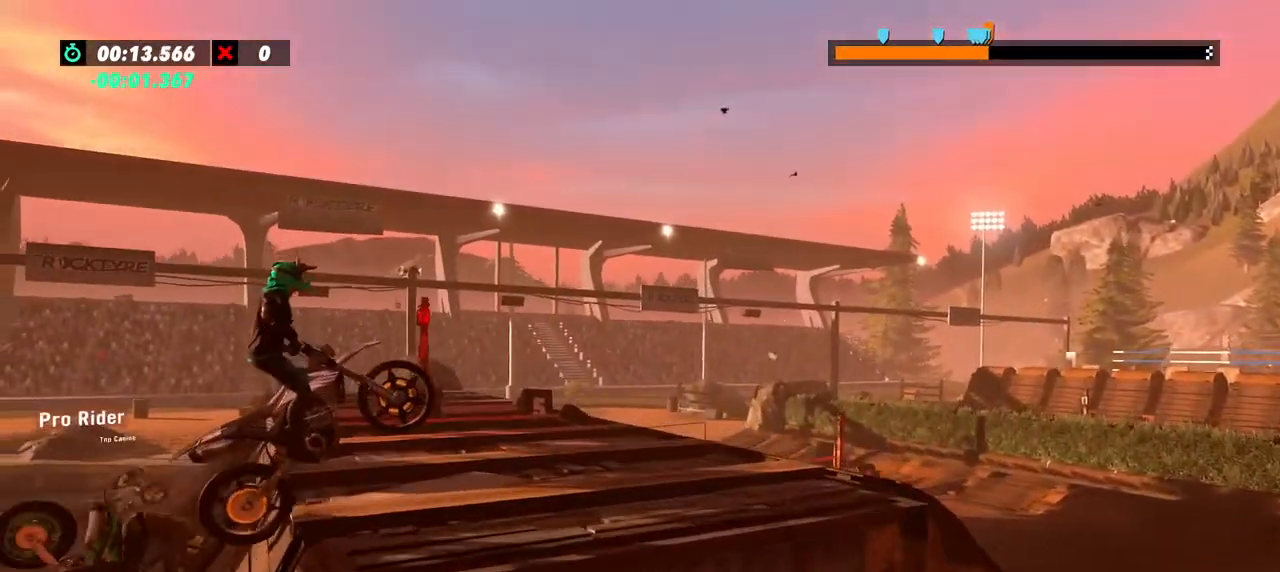
{"buttons": ["R2"], "left_stick": "center", "events": [[267, "left_stick", "right"], [284, "R2", "down"], [417, "left_stick", "center"]]}
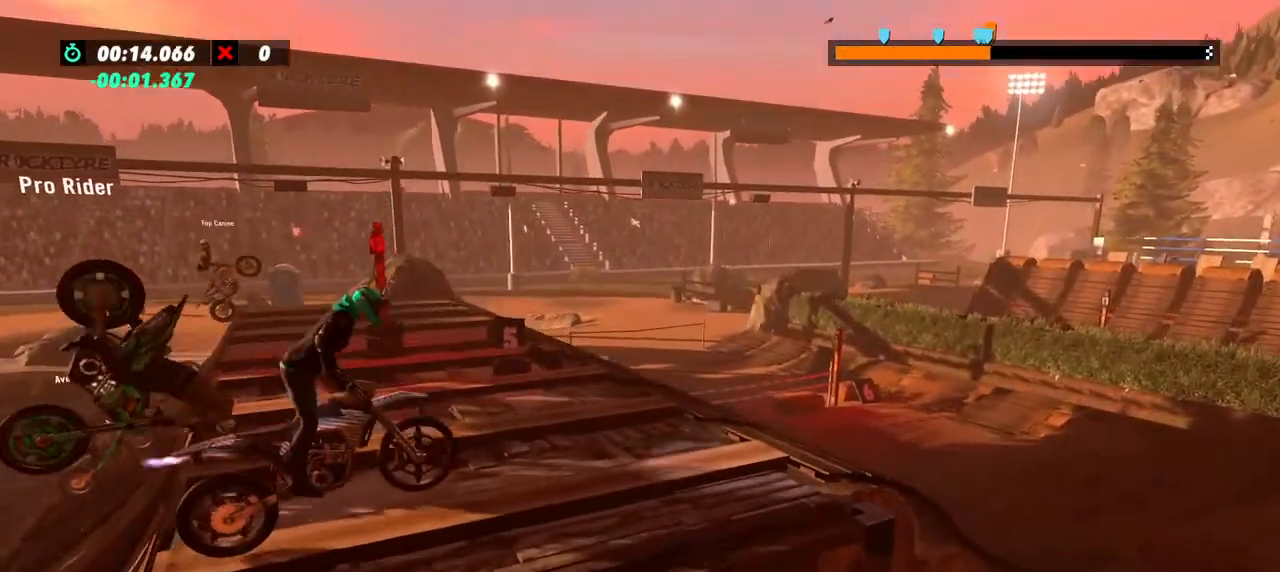
{"buttons": ["R2"], "left_stick": "right", "events": [[301, "left_stick", "right"]]}
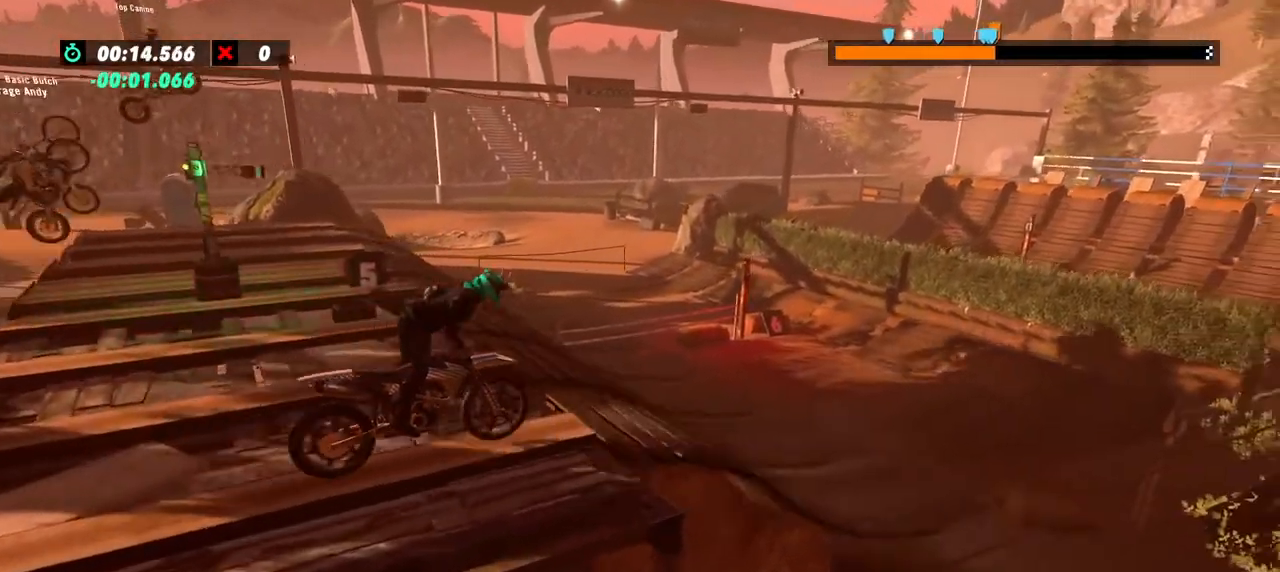
{"buttons": ["R2"], "left_stick": "center", "events": [[117, "left_stick", "center"], [250, "left_stick", "left"], [384, "left_stick", "center"]]}
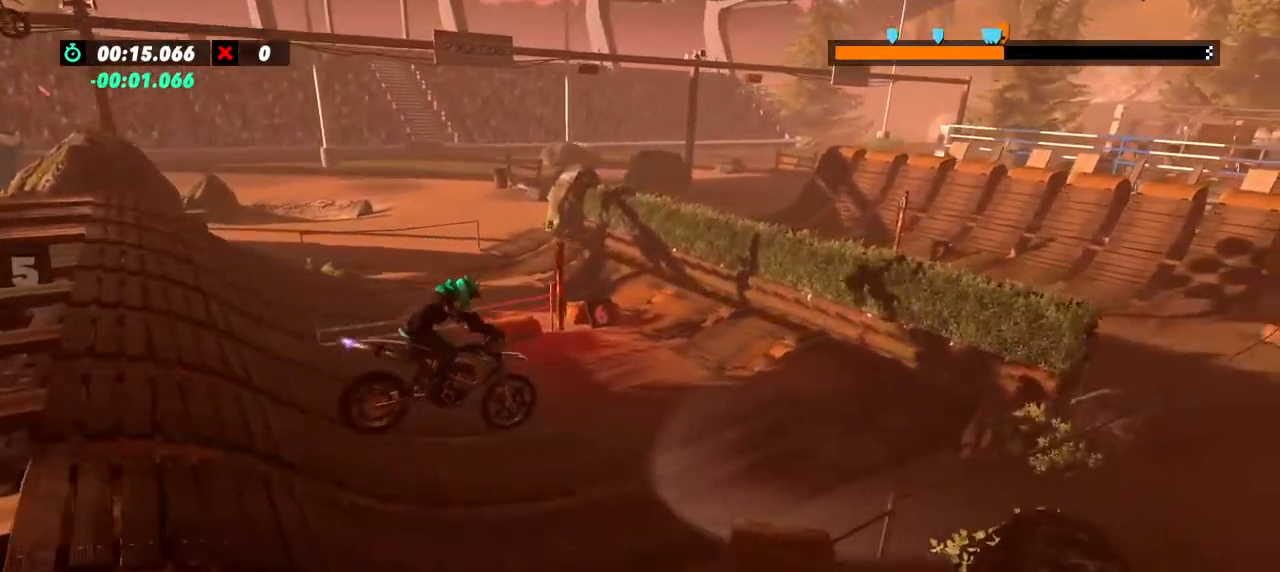
{"buttons": ["R2"], "left_stick": "center", "events": [[134, "left_stick", "left"], [234, "left_stick", "center"], [334, "left_stick", "right"], [468, "left_stick", "center"]]}
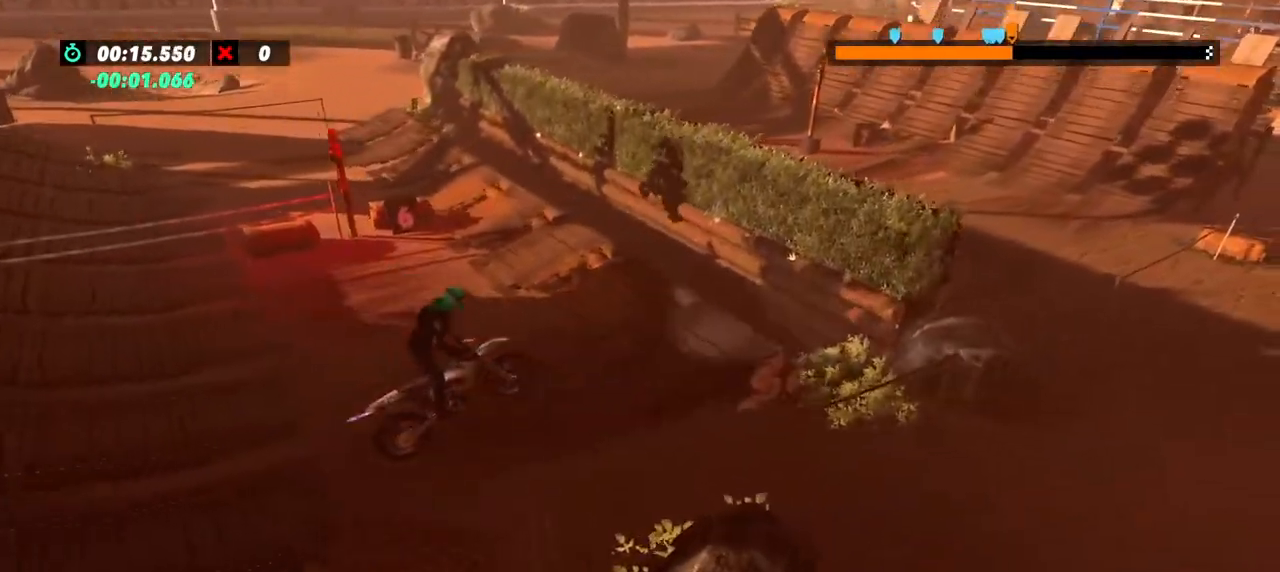
{"buttons": ["R2"], "left_stick": "right", "events": [[67, "left_stick", "right"]]}
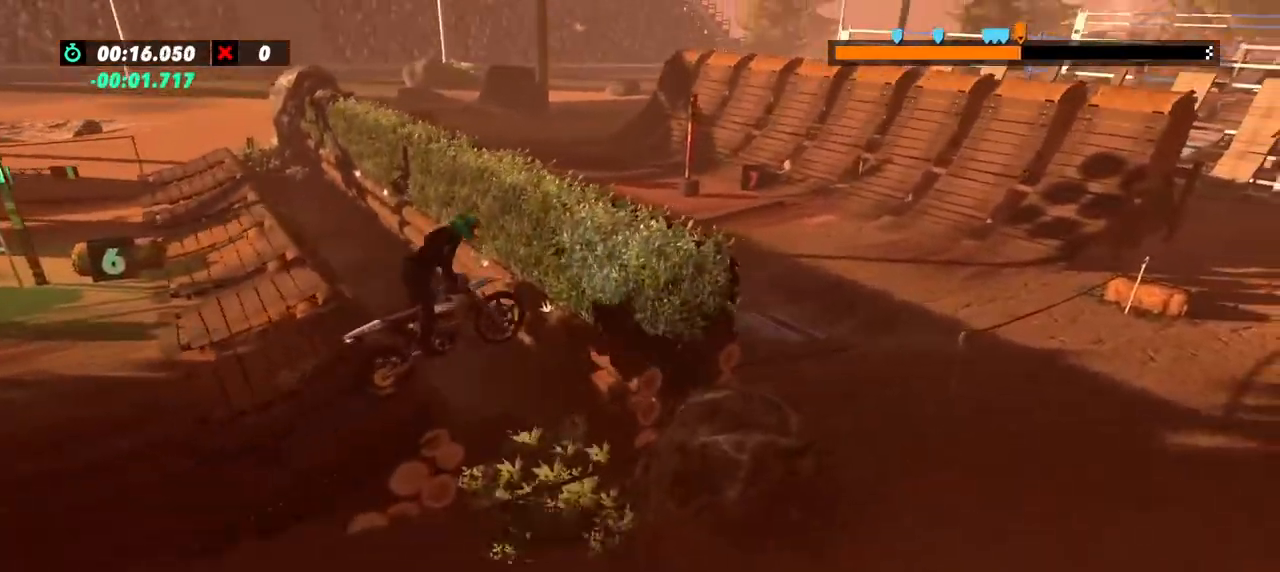
{"buttons": ["R2"], "left_stick": "left", "events": [[200, "left_stick", "center"], [384, "left_stick", "left"]]}
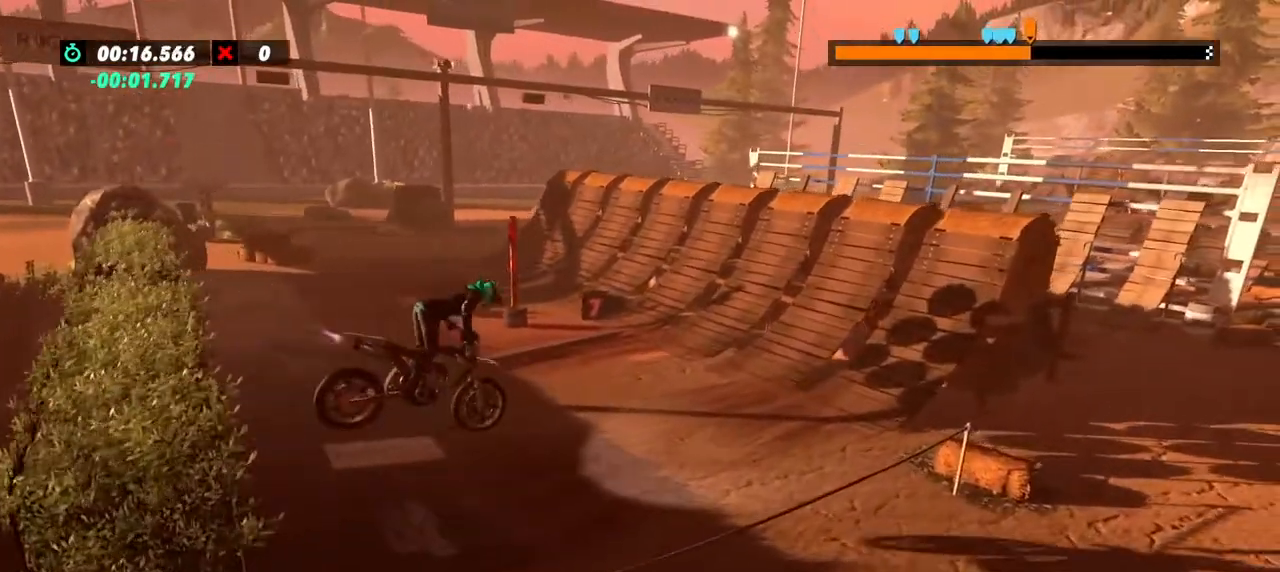
{"buttons": ["R2"], "left_stick": "right", "events": [[134, "left_stick", "center"], [217, "left_stick", "left"], [284, "R2", "up"], [334, "left_stick", "center"], [401, "left_stick", "right"], [467, "R2", "down"]]}
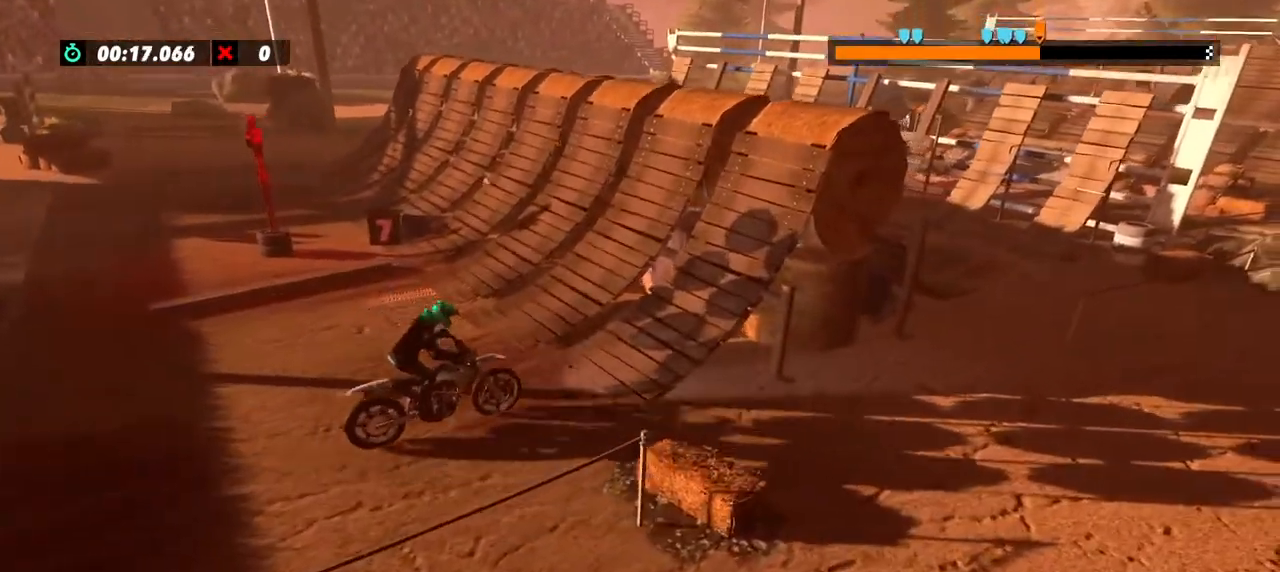
{"buttons": [], "left_stick": "right", "events": [[33, "left_stick", "center"], [100, "R2", "up"], [217, "left_stick", "right"]]}
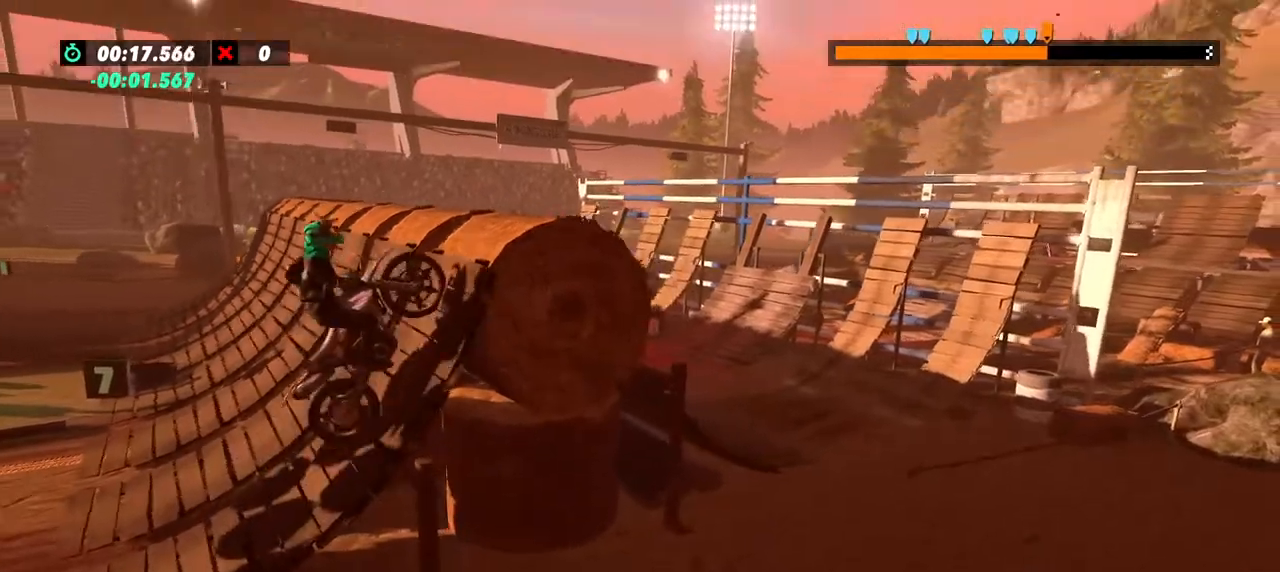
{"buttons": [], "left_stick": "center", "events": [[484, "left_stick", "center"]]}
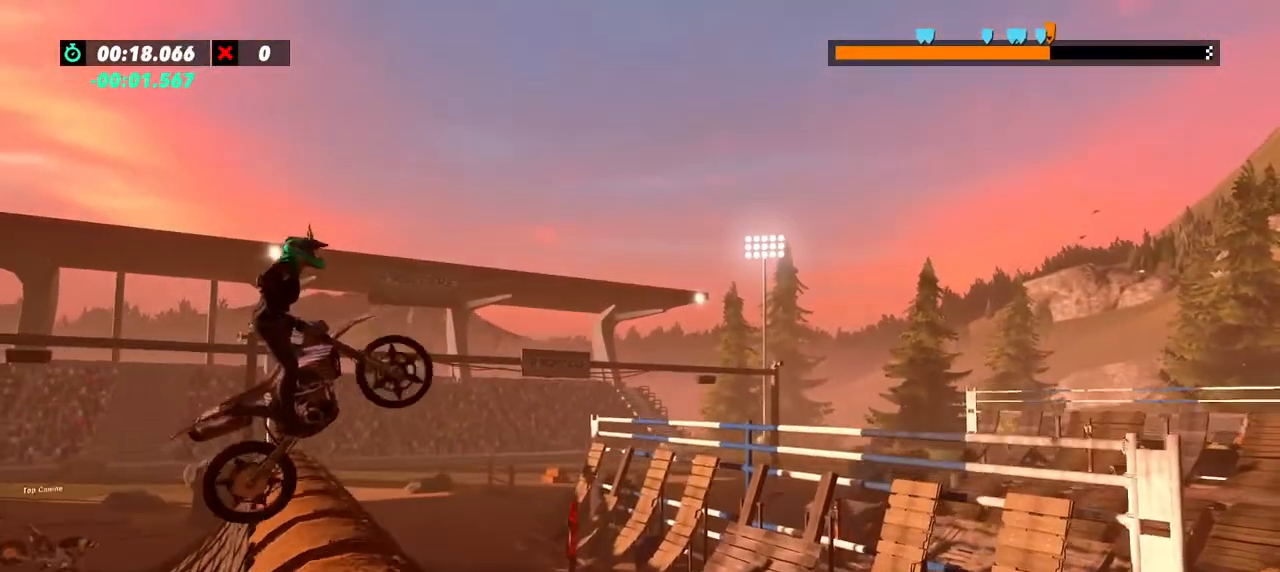
{"buttons": [], "left_stick": "left", "events": [[50, "left_stick", "right"], [167, "left_stick", "center"], [434, "left_stick", "left"]]}
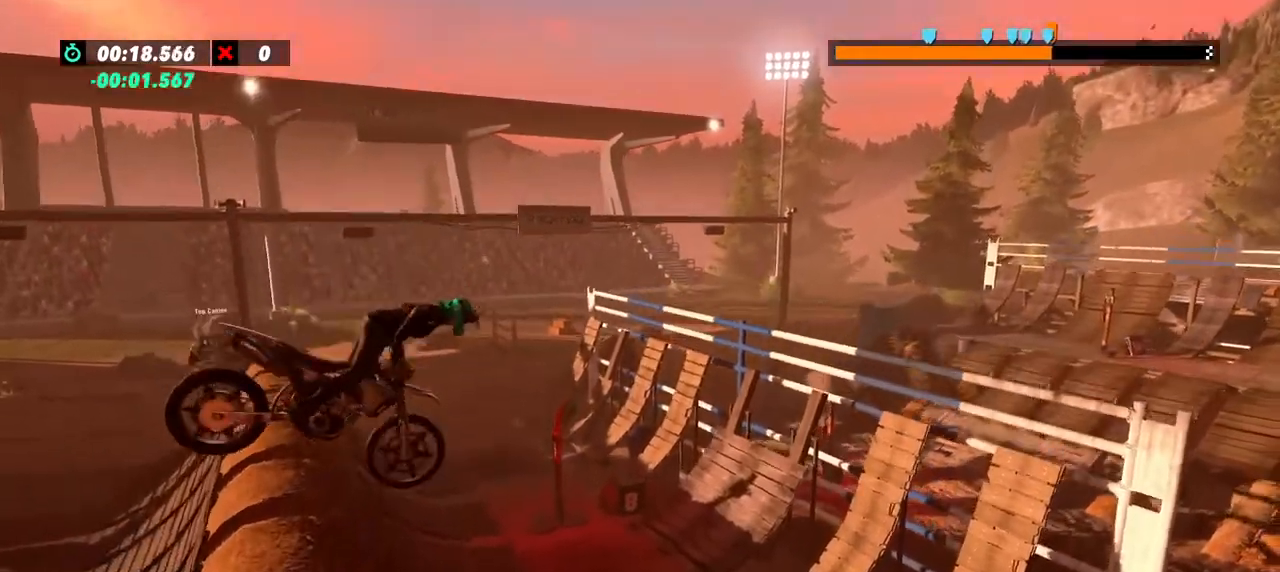
{"buttons": ["R2"], "left_stick": "left", "events": [[67, "left_stick", "center"], [117, "R2", "down"], [150, "left_stick", "left"]]}
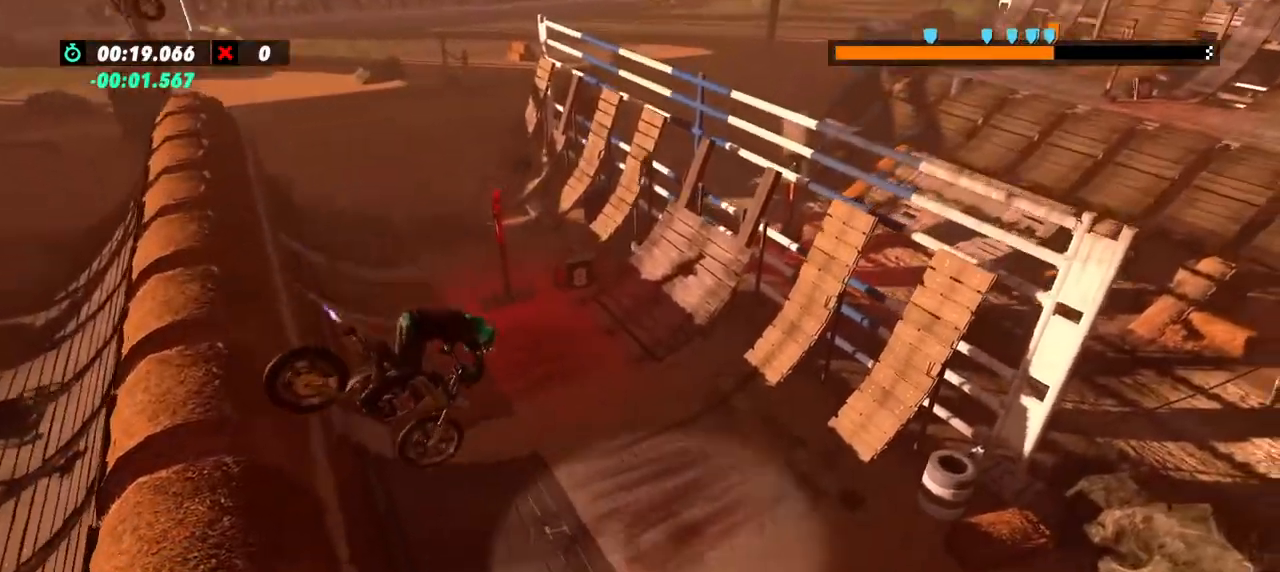
{"buttons": ["R2"], "left_stick": "center", "events": [[167, "left_stick", "right"], [317, "left_stick", "center"]]}
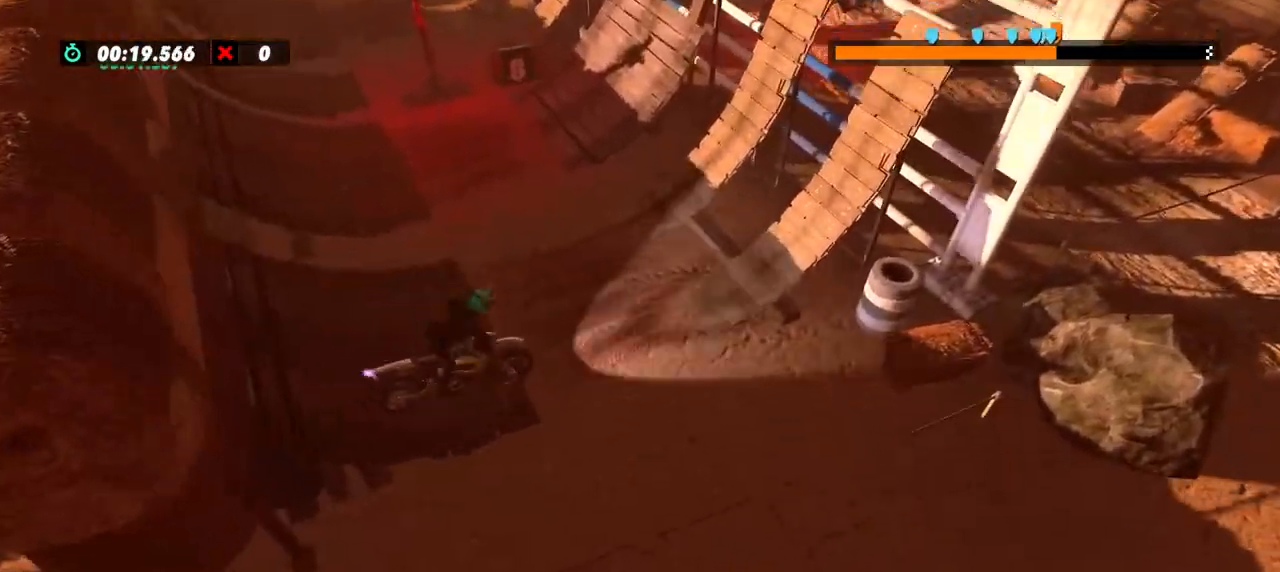
{"buttons": ["R2"], "left_stick": "right", "events": [[501, "left_stick", "right"]]}
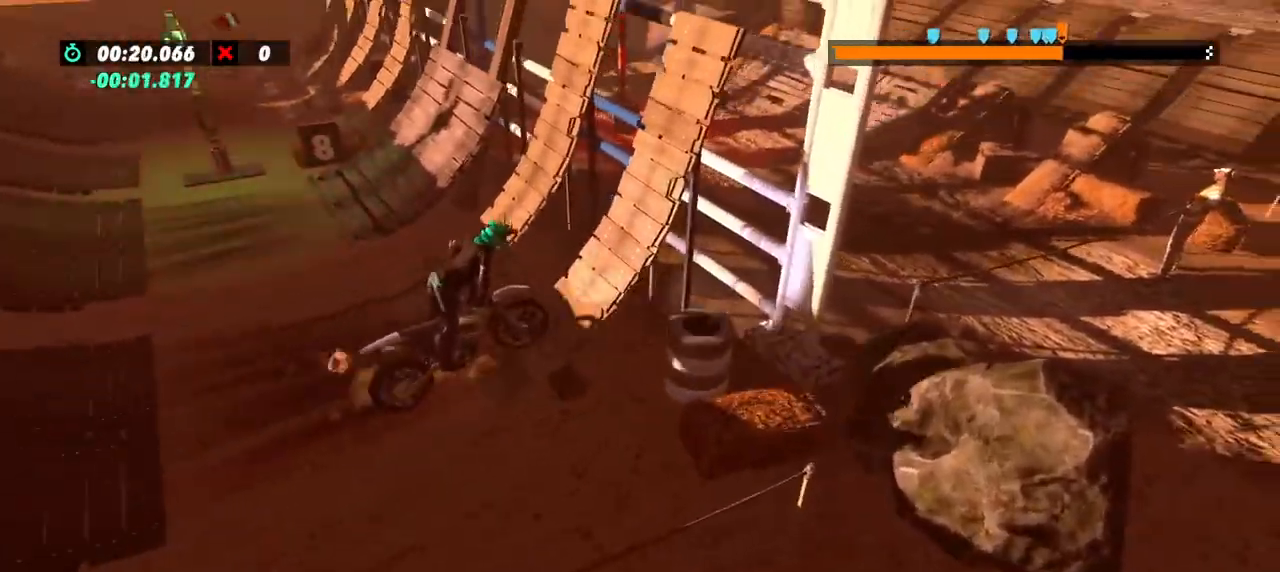
{"buttons": ["R2"], "left_stick": "right", "events": [[250, "R2", "up"], [484, "R2", "down"]]}
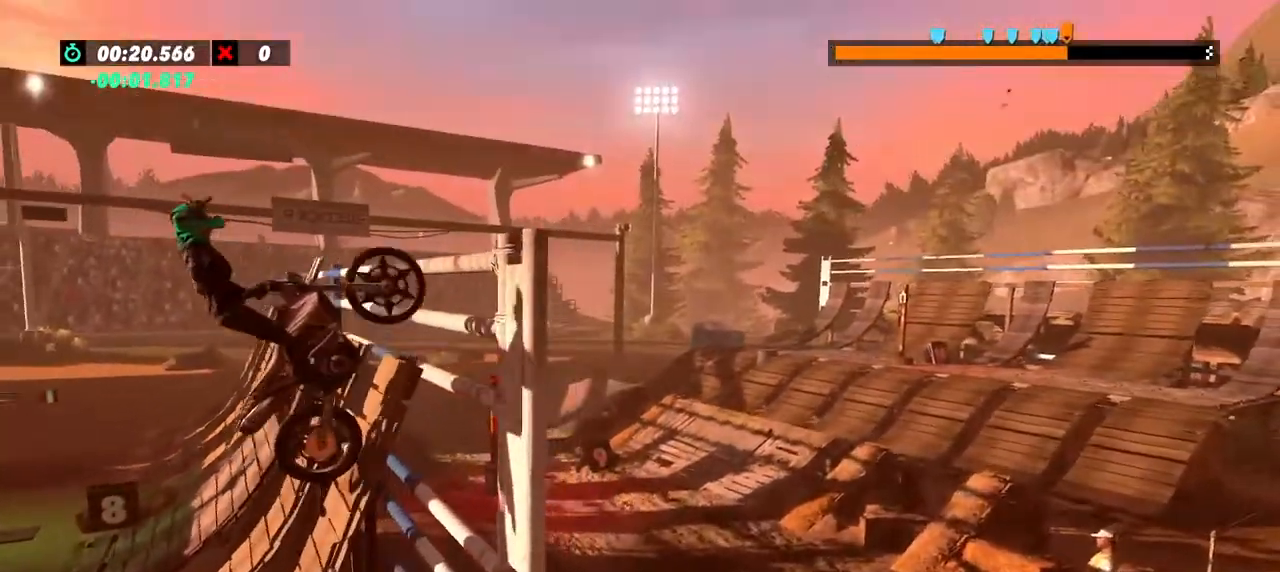
{"buttons": ["R2"], "left_stick": "right", "events": [[84, "R2", "up"], [401, "R2", "down"]]}
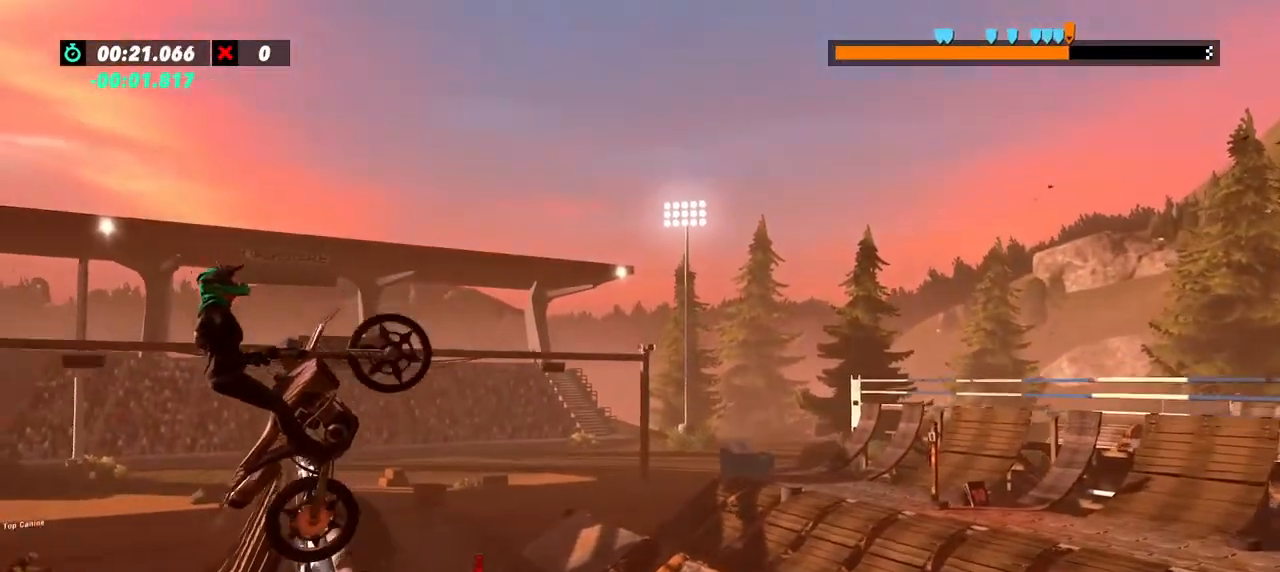
{"buttons": [], "left_stick": "left", "events": [[100, "R2", "up"], [217, "left_stick", "center"], [434, "left_stick", "left"]]}
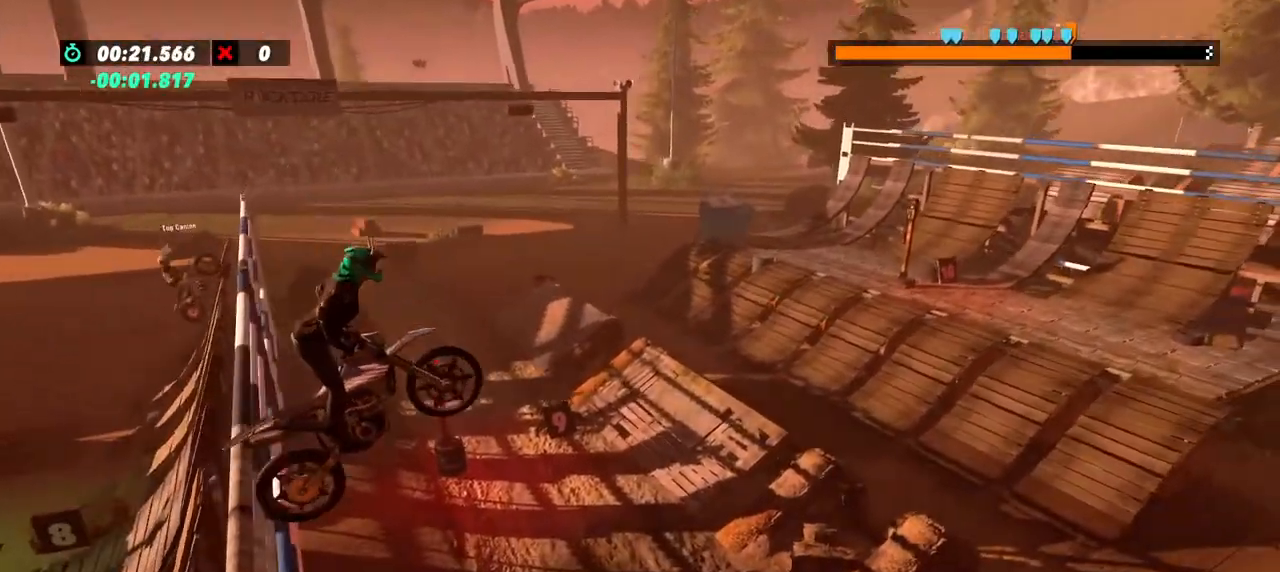
{"buttons": ["R2"], "left_stick": "left", "events": [[34, "left_stick", "center"], [167, "left_stick", "left"], [267, "R2", "down"], [301, "left_stick", "center"], [384, "left_stick", "left"]]}